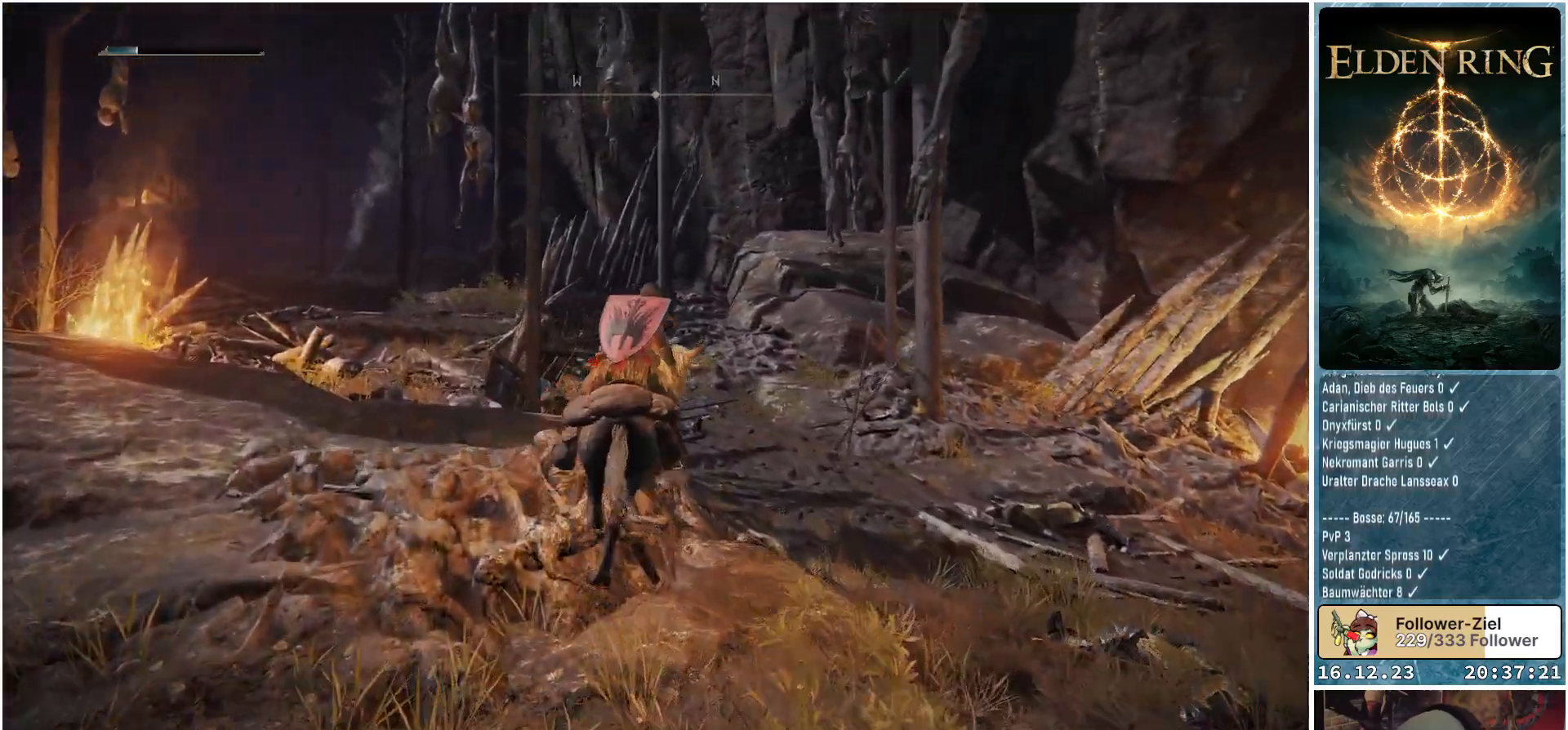
Gameplay with a controller (Xbox layout); each line is a JSON object with the inputs held at the frame after it. "events" lists button and stick changes between this image and that frame as [ms after this image, input, new state], when the widget could be followed in between.
{"buttons": [], "left_stick": "up", "right_stick": "center", "events": [[200, "right_stick", "center"]]}
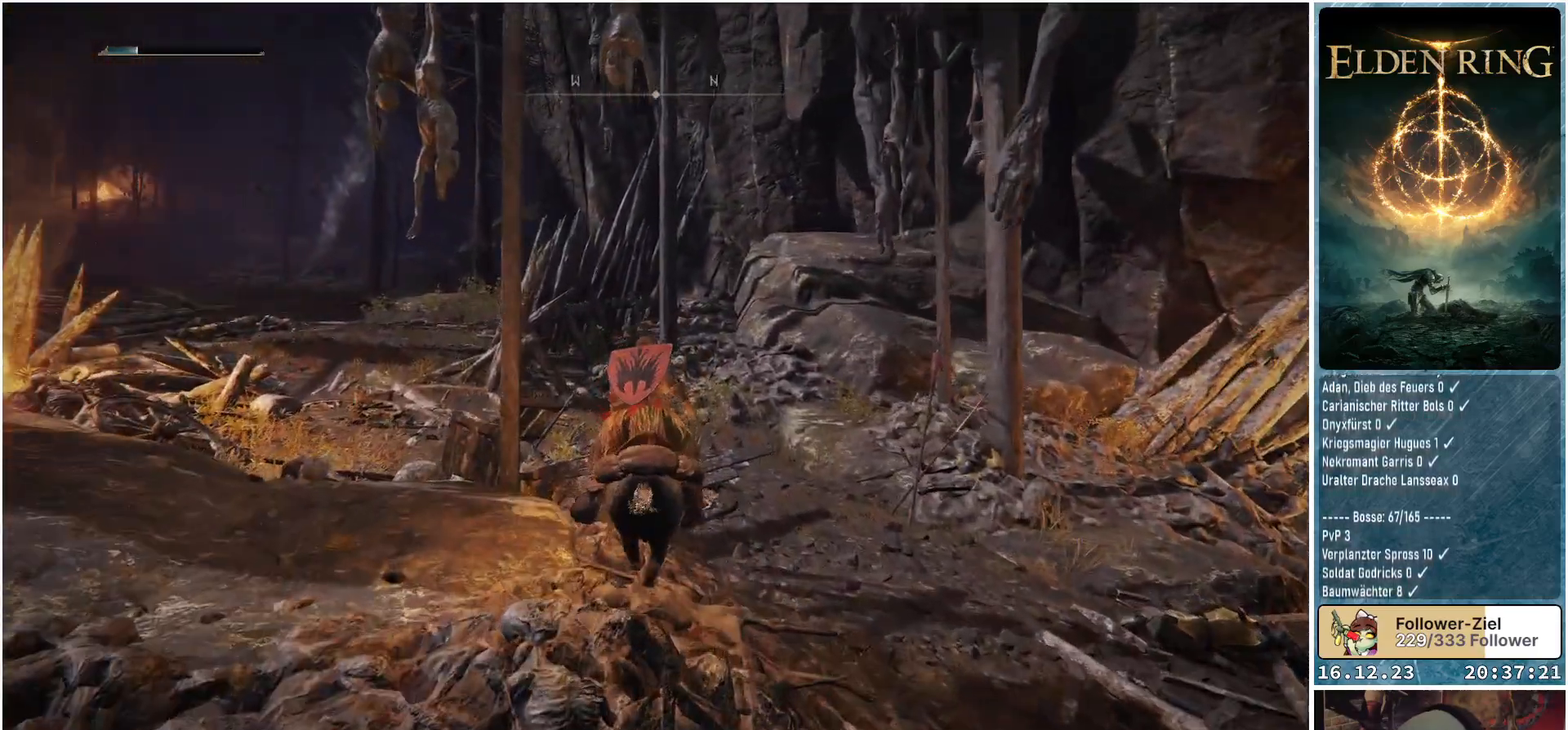
{"buttons": [], "left_stick": "up", "right_stick": "right", "events": [[200, "left_stick", "up-left"], [433, "right_stick", "right"], [483, "left_stick", "up"]]}
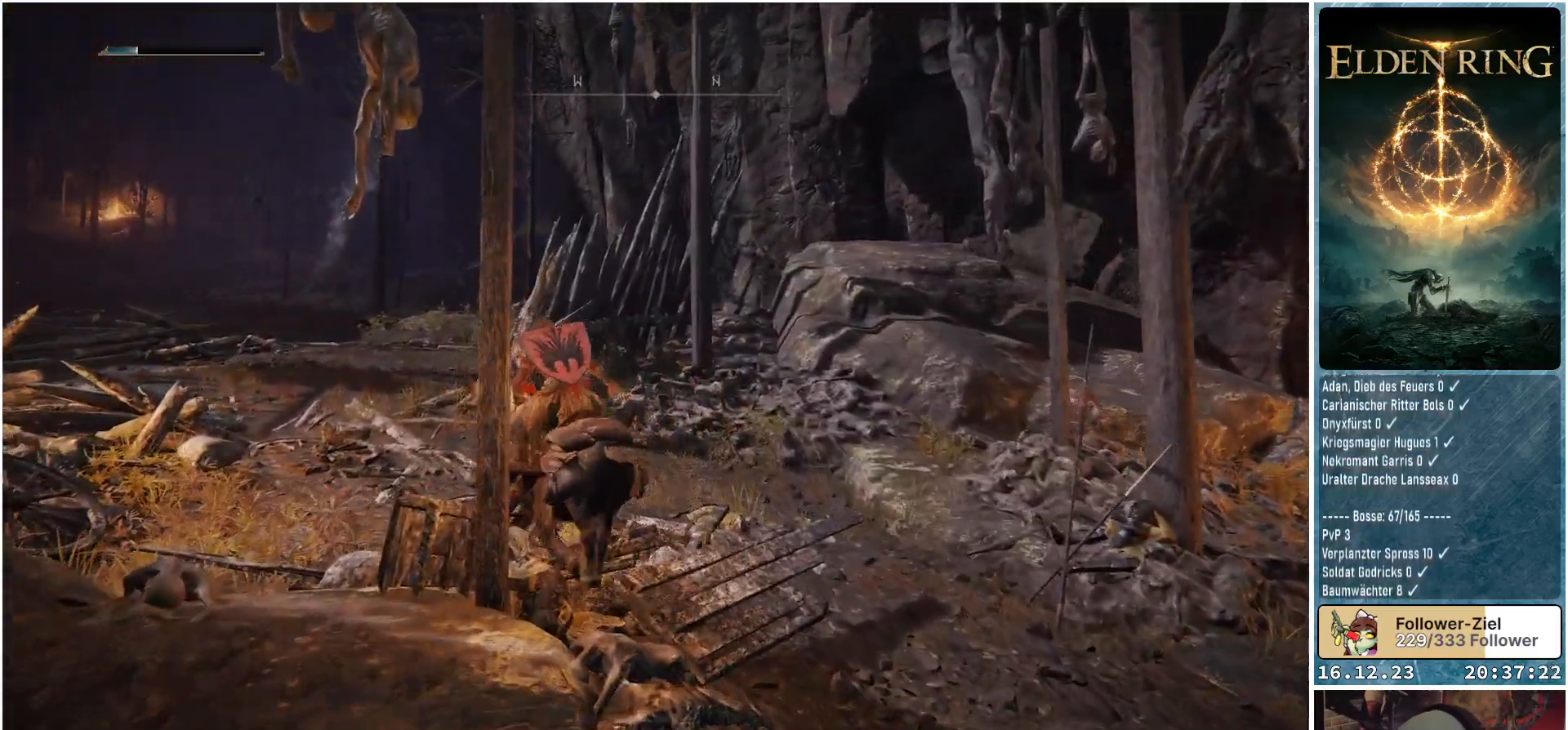
{"buttons": [], "left_stick": "up", "right_stick": "right", "events": []}
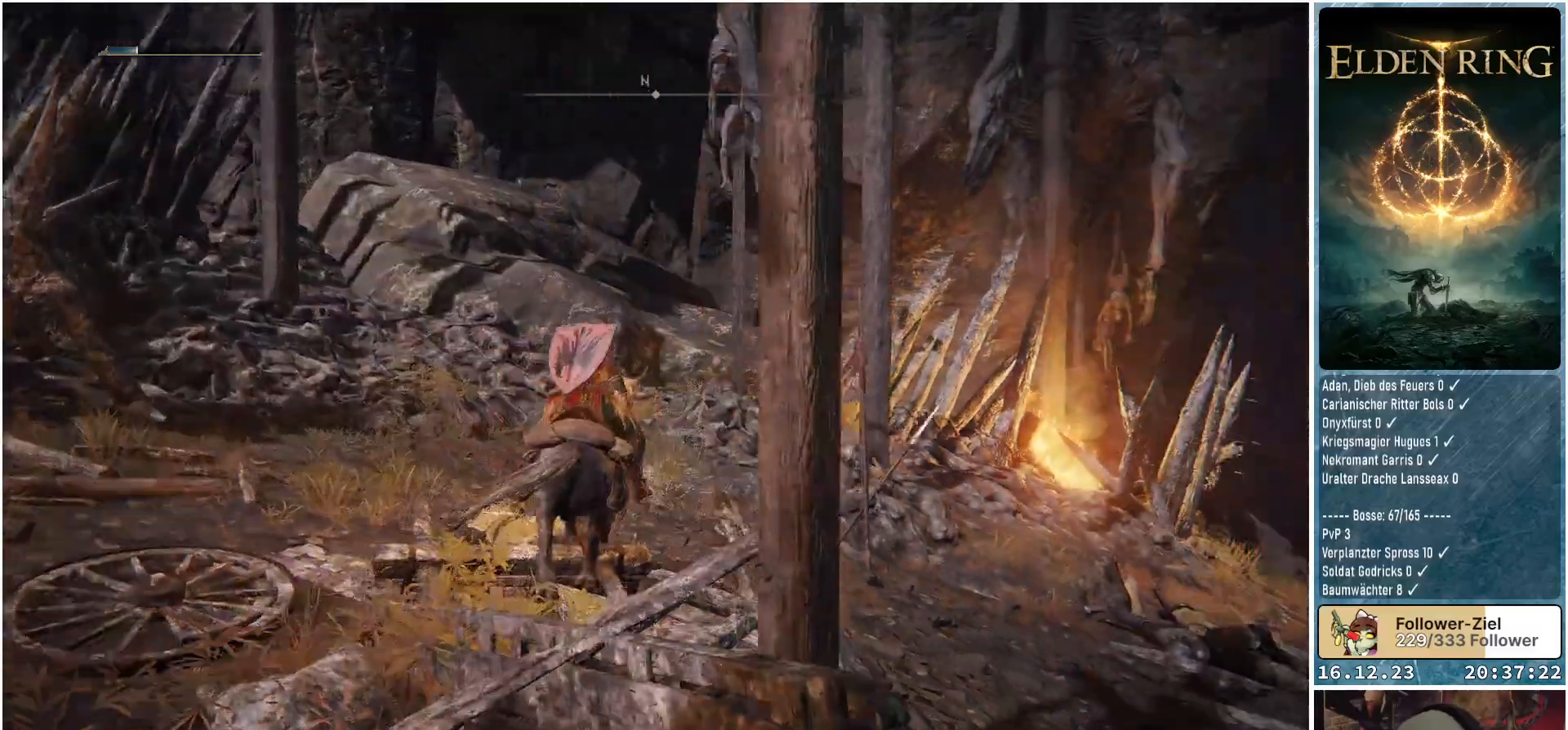
{"buttons": [], "left_stick": "up-right", "right_stick": "center", "events": [[133, "right_stick", "down-right"], [317, "right_stick", "center"], [333, "left_stick", "up-right"]]}
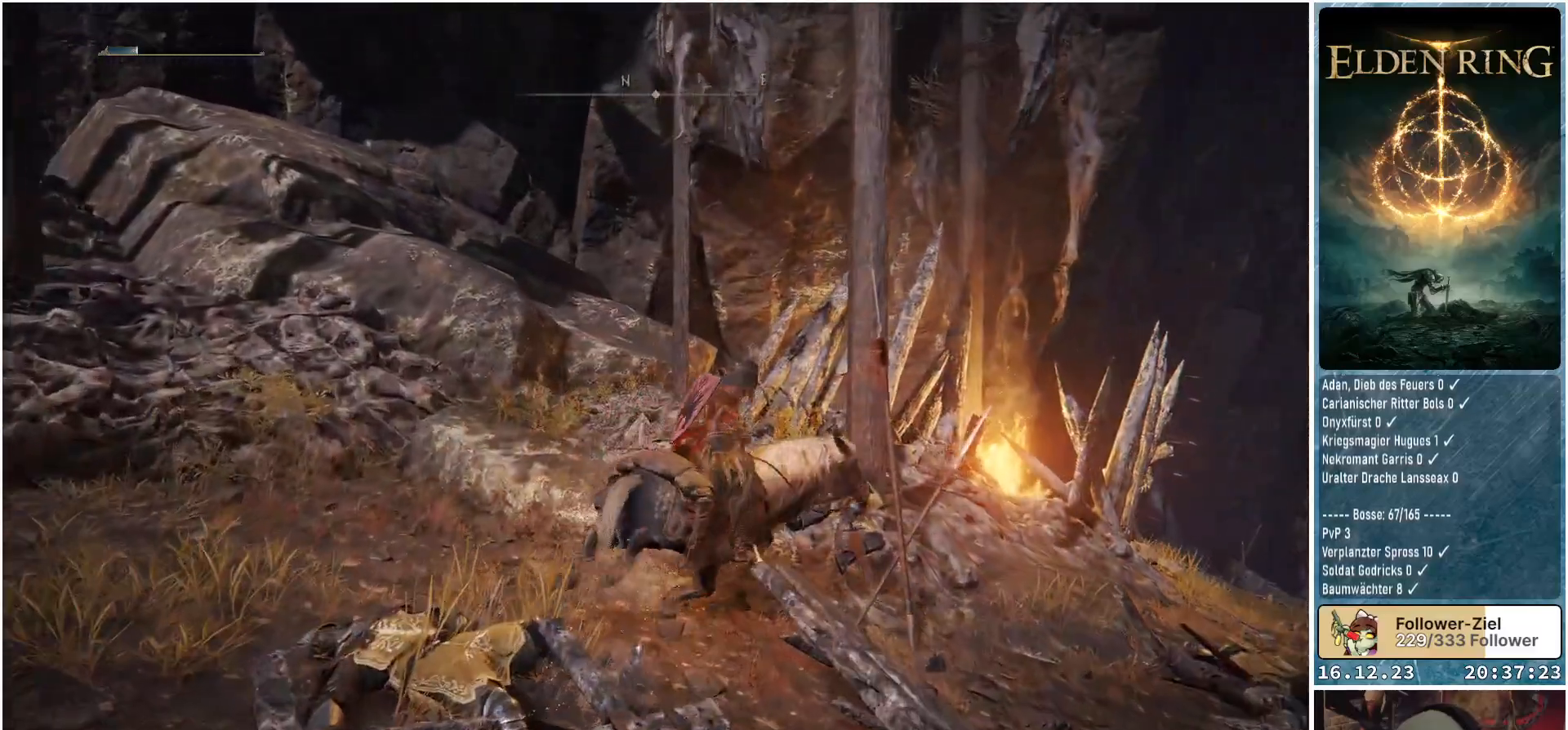
{"buttons": [], "left_stick": "up-left", "right_stick": "center", "events": [[300, "left_stick", "up-left"]]}
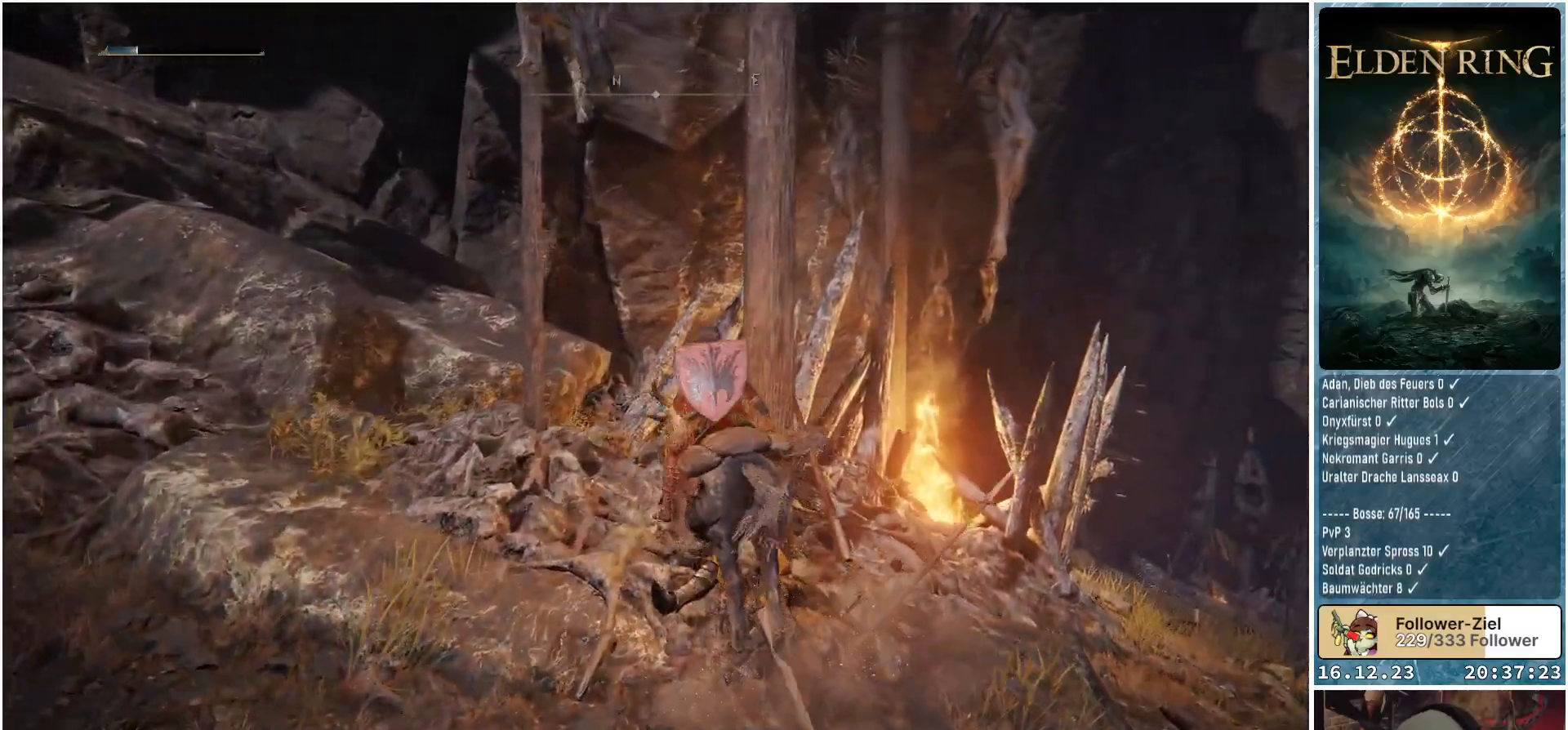
{"buttons": [], "left_stick": "up-left", "right_stick": "center", "events": [[333, "A", "down"], [450, "A", "up"]]}
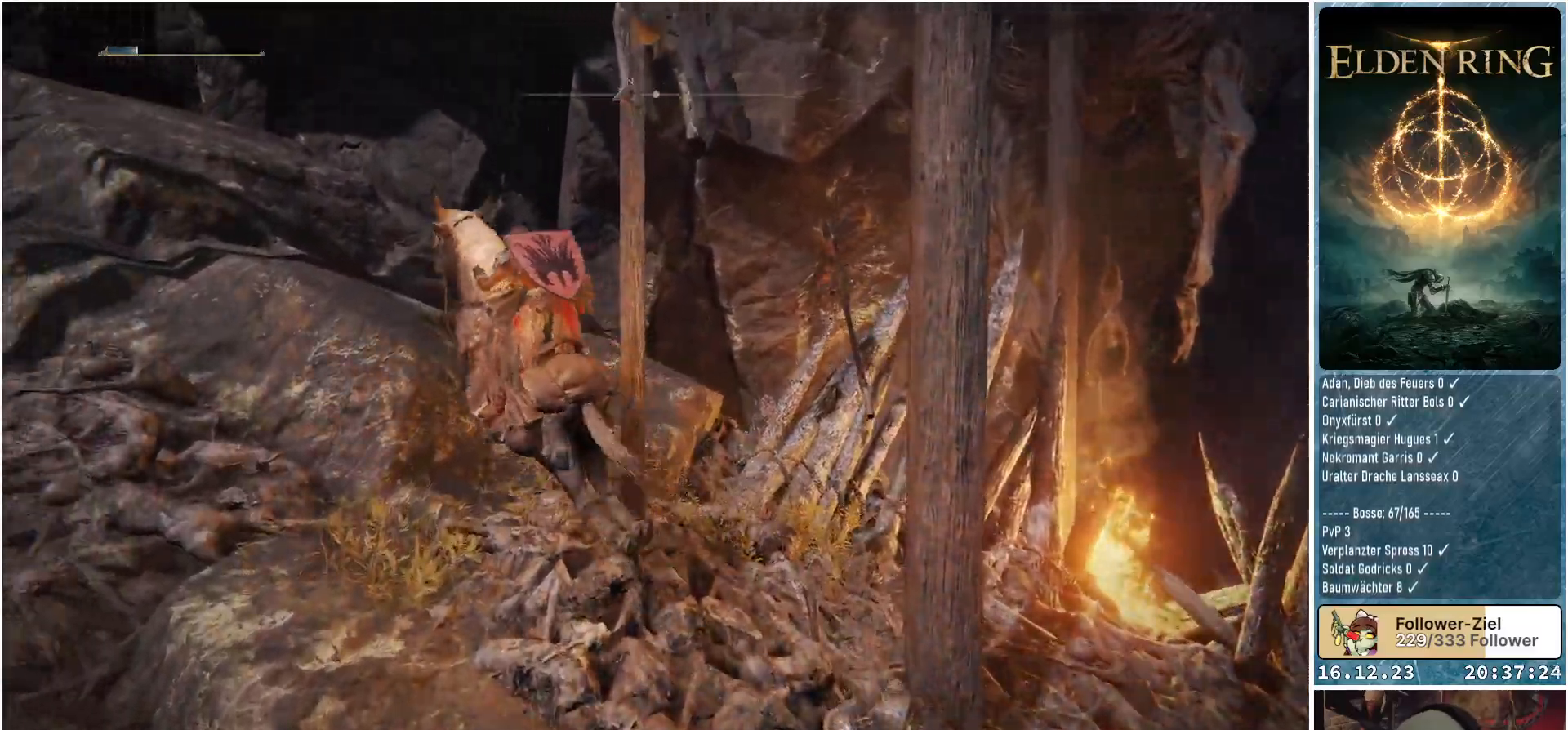
{"buttons": [], "left_stick": "up-left", "right_stick": "center", "events": [[283, "A", "down"], [383, "A", "up"]]}
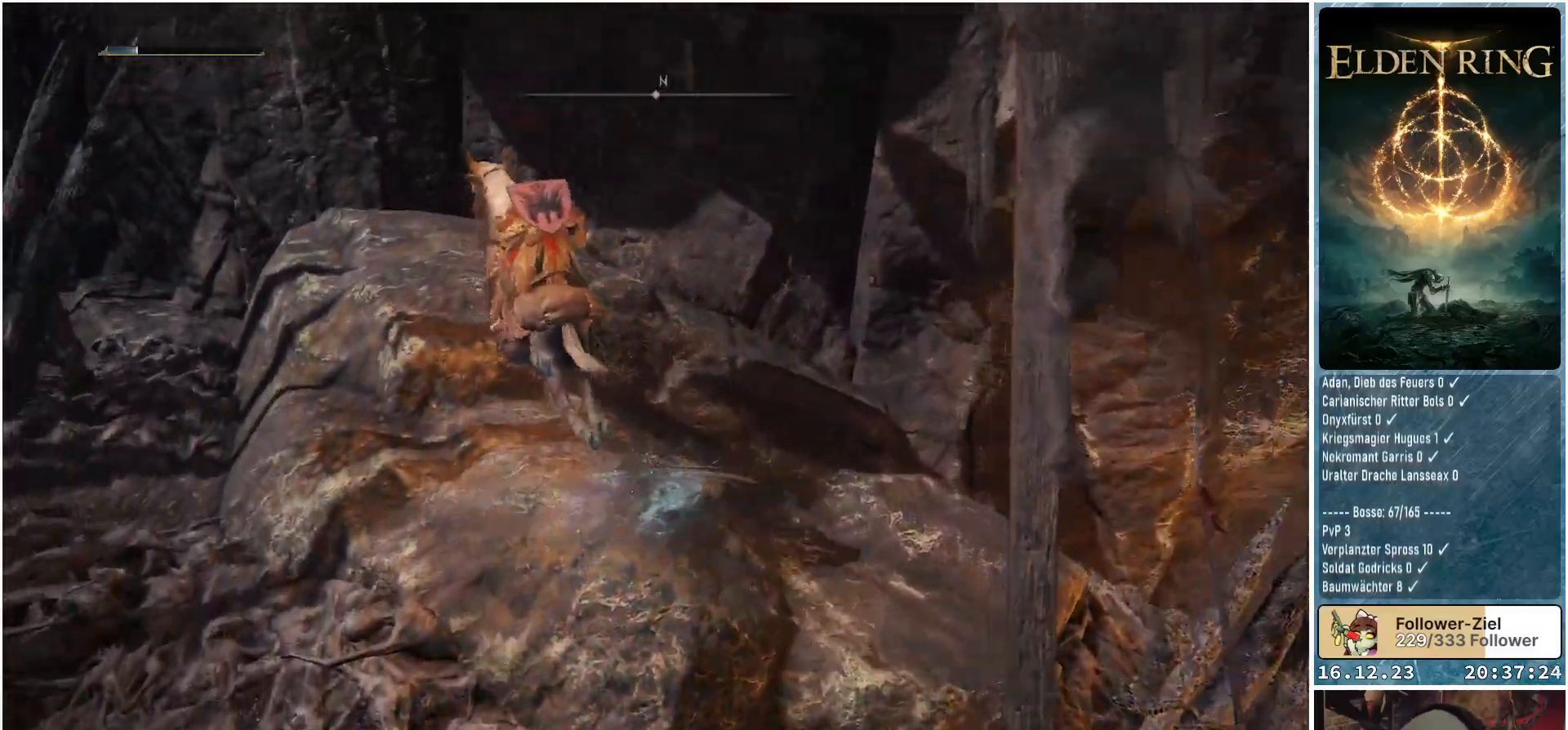
{"buttons": [], "left_stick": "up", "right_stick": "down-right", "events": [[217, "right_stick", "down-right"], [233, "left_stick", "up"]]}
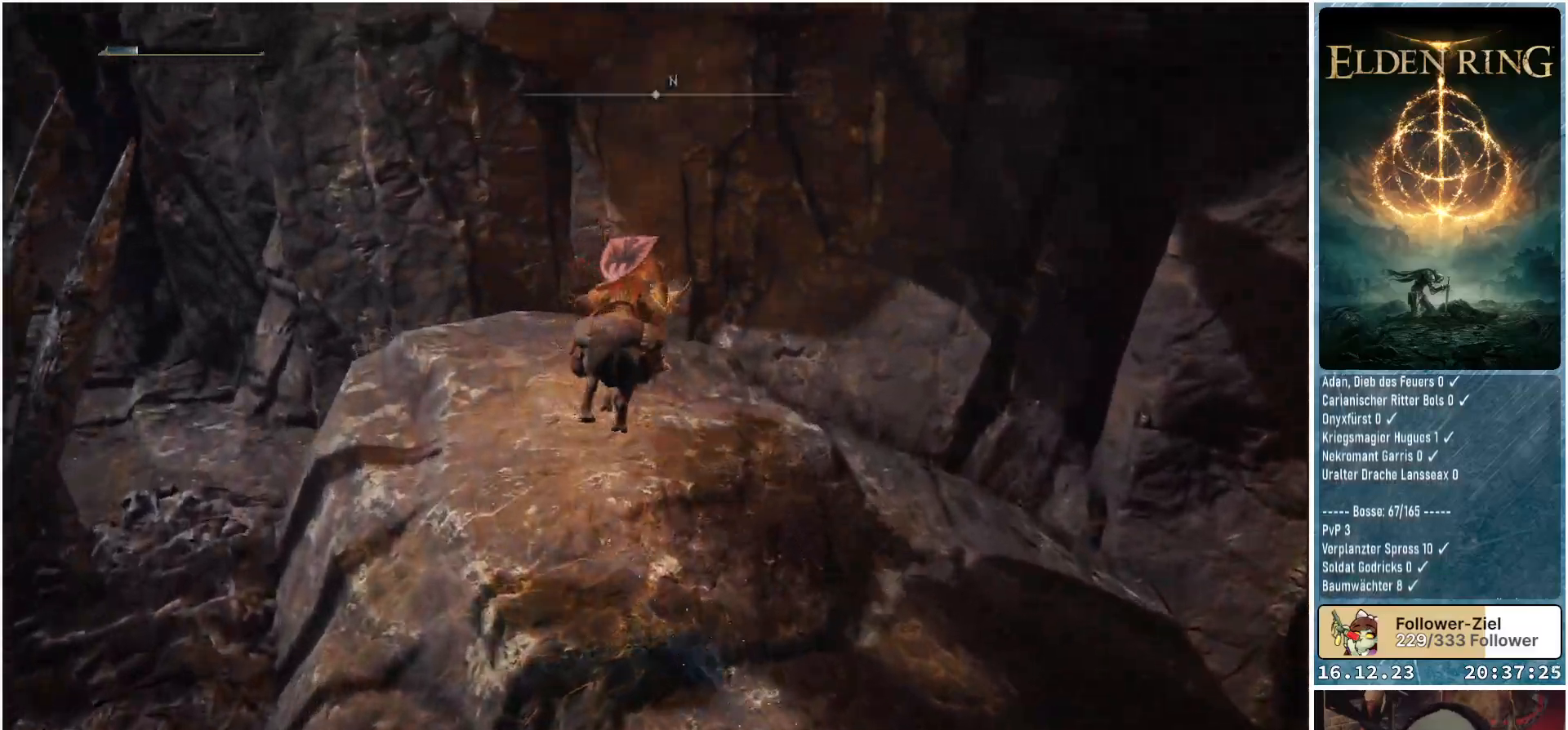
{"buttons": [], "left_stick": "up-right", "right_stick": "down-right", "events": [[100, "left_stick", "up-right"]]}
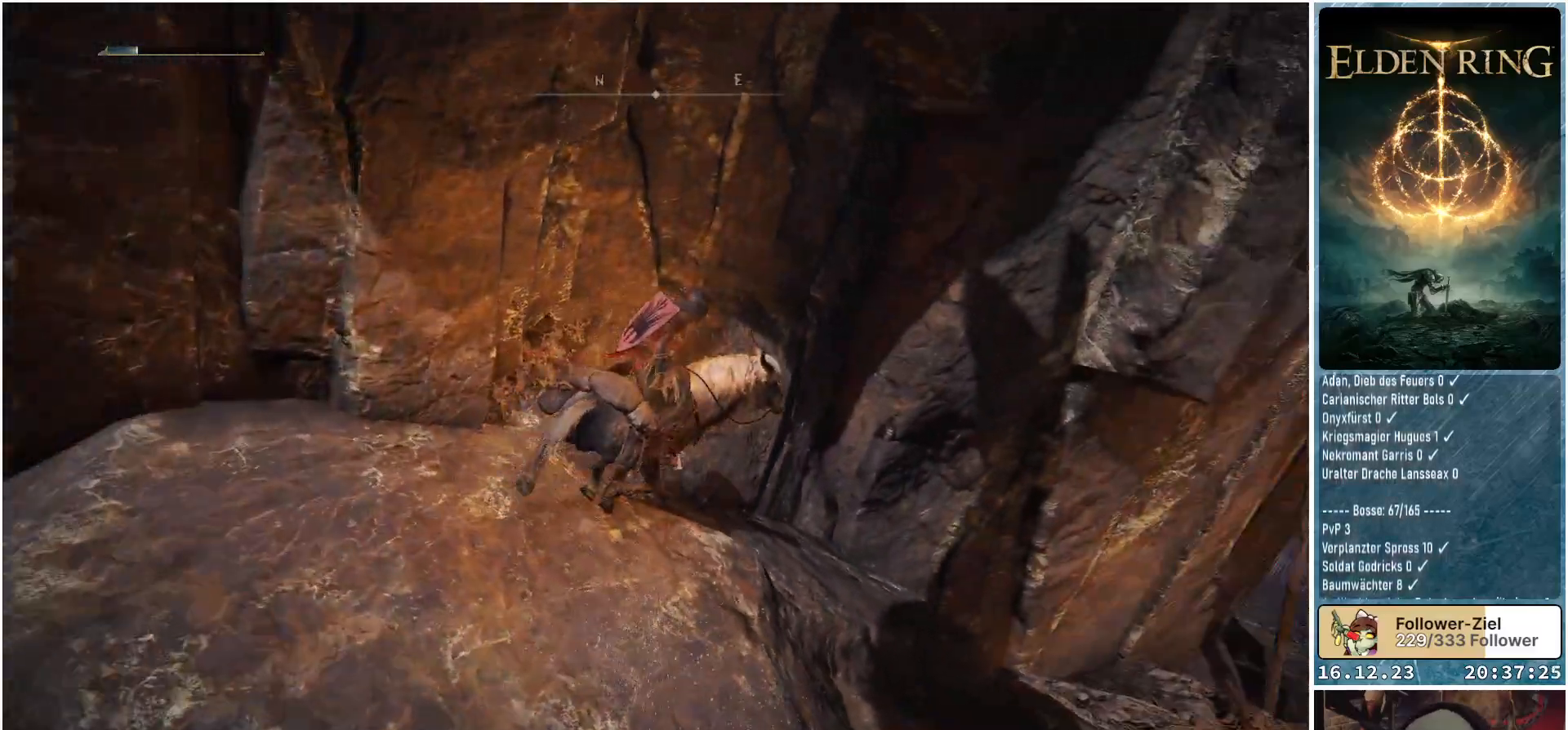
{"buttons": [], "left_stick": "up", "right_stick": "down-right", "events": [[467, "left_stick", "up"]]}
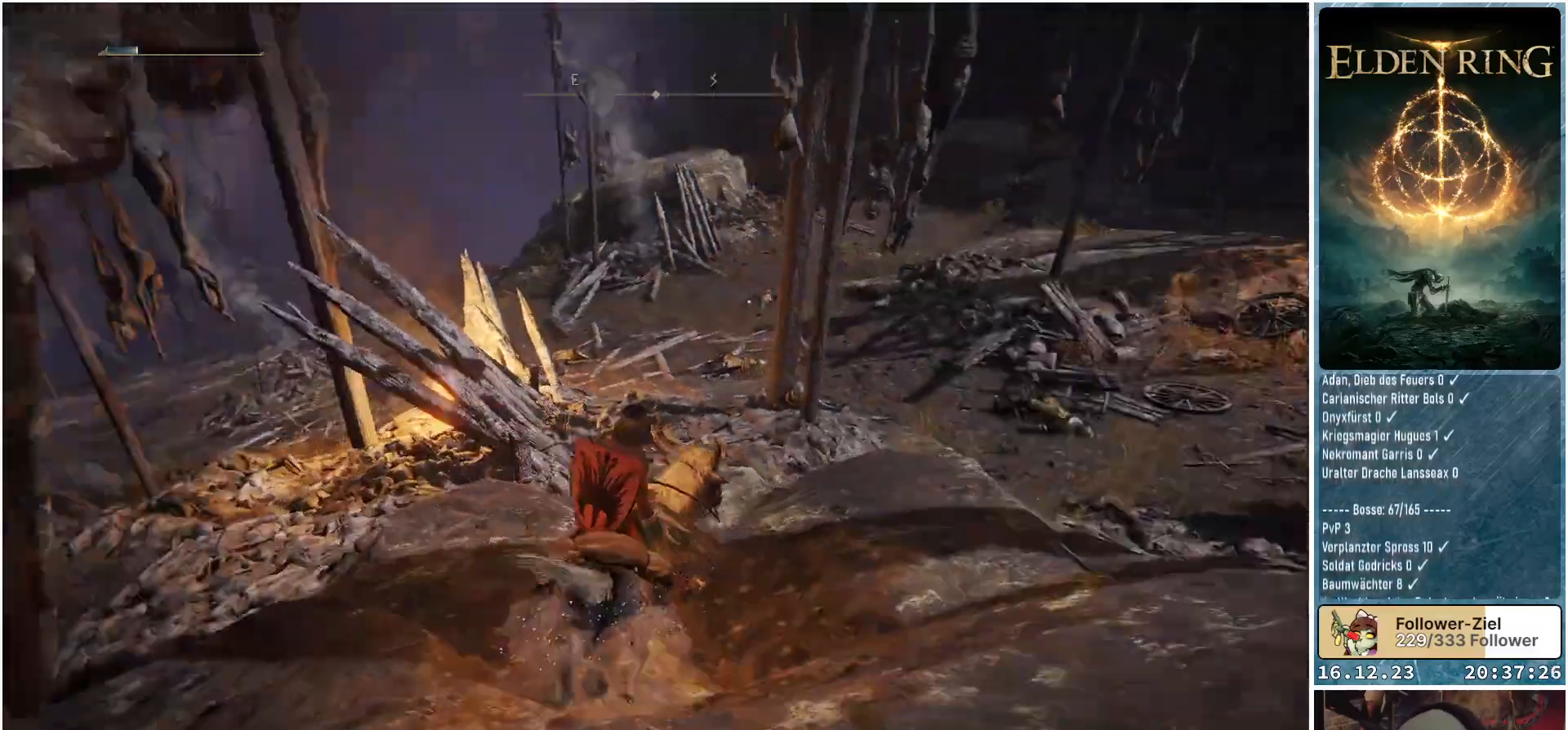
{"buttons": [], "left_stick": "up", "right_stick": "center", "events": [[133, "right_stick", "center"]]}
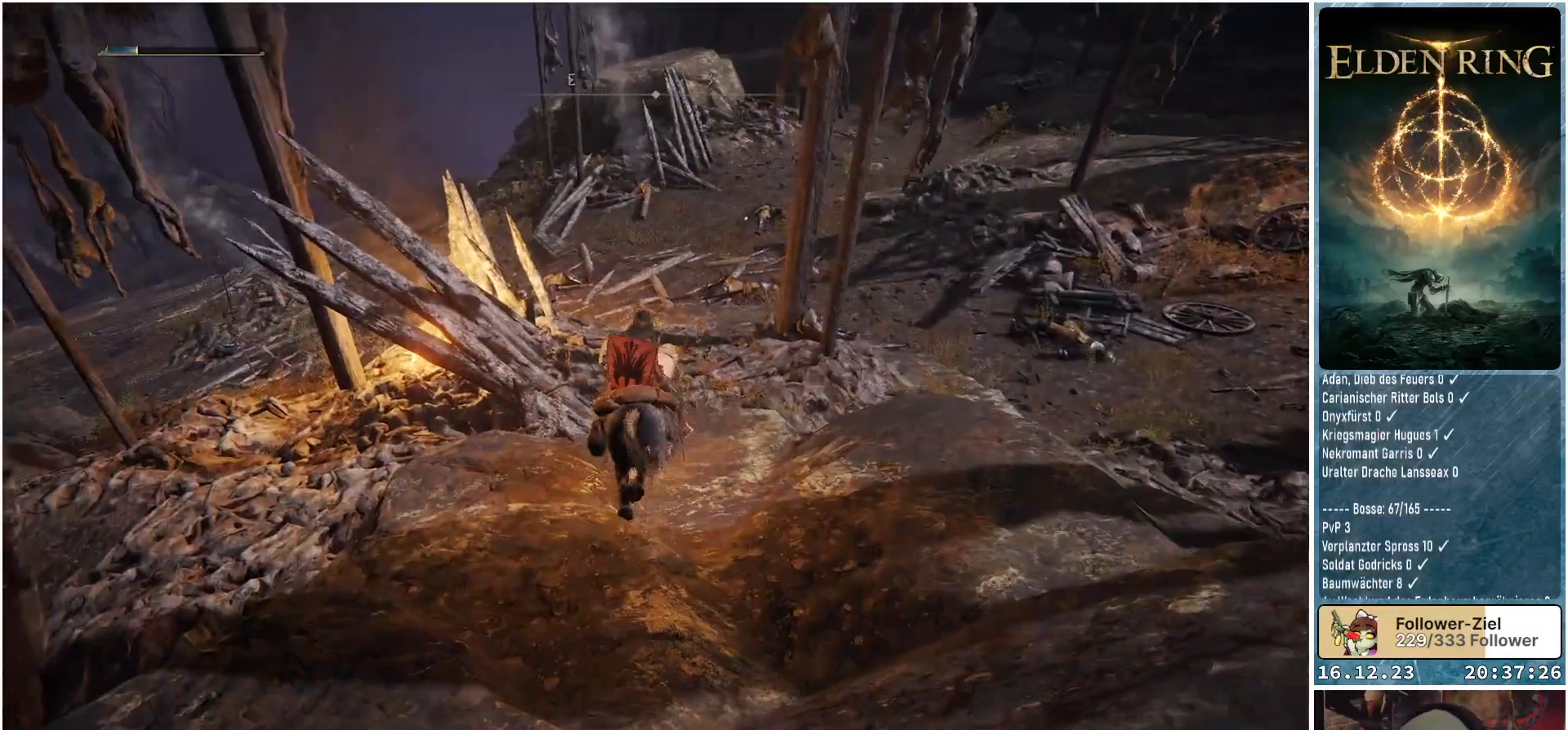
{"buttons": [], "left_stick": "up", "right_stick": "up", "events": [[450, "right_stick", "up"]]}
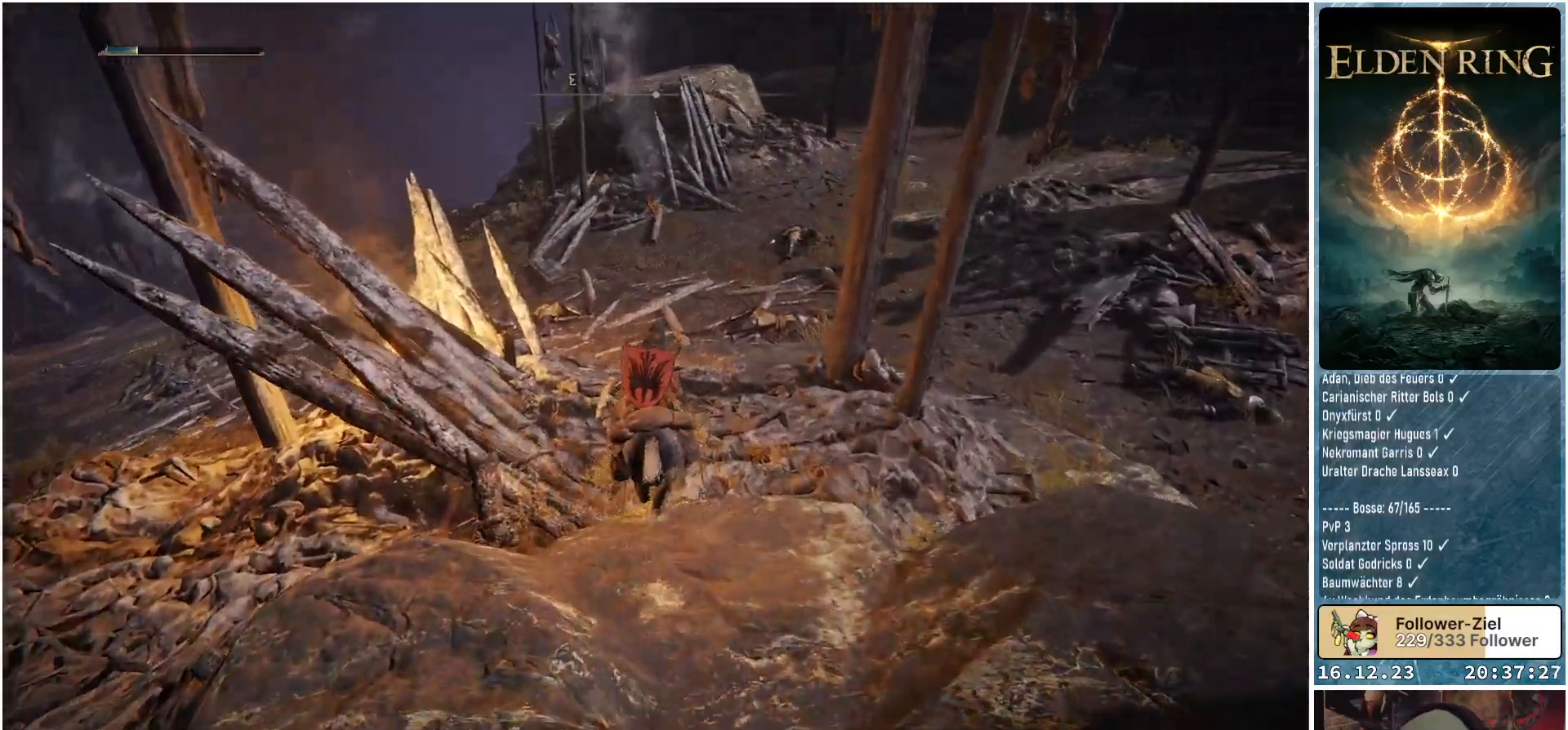
{"buttons": [], "left_stick": "up", "right_stick": "center", "events": [[117, "right_stick", "center"]]}
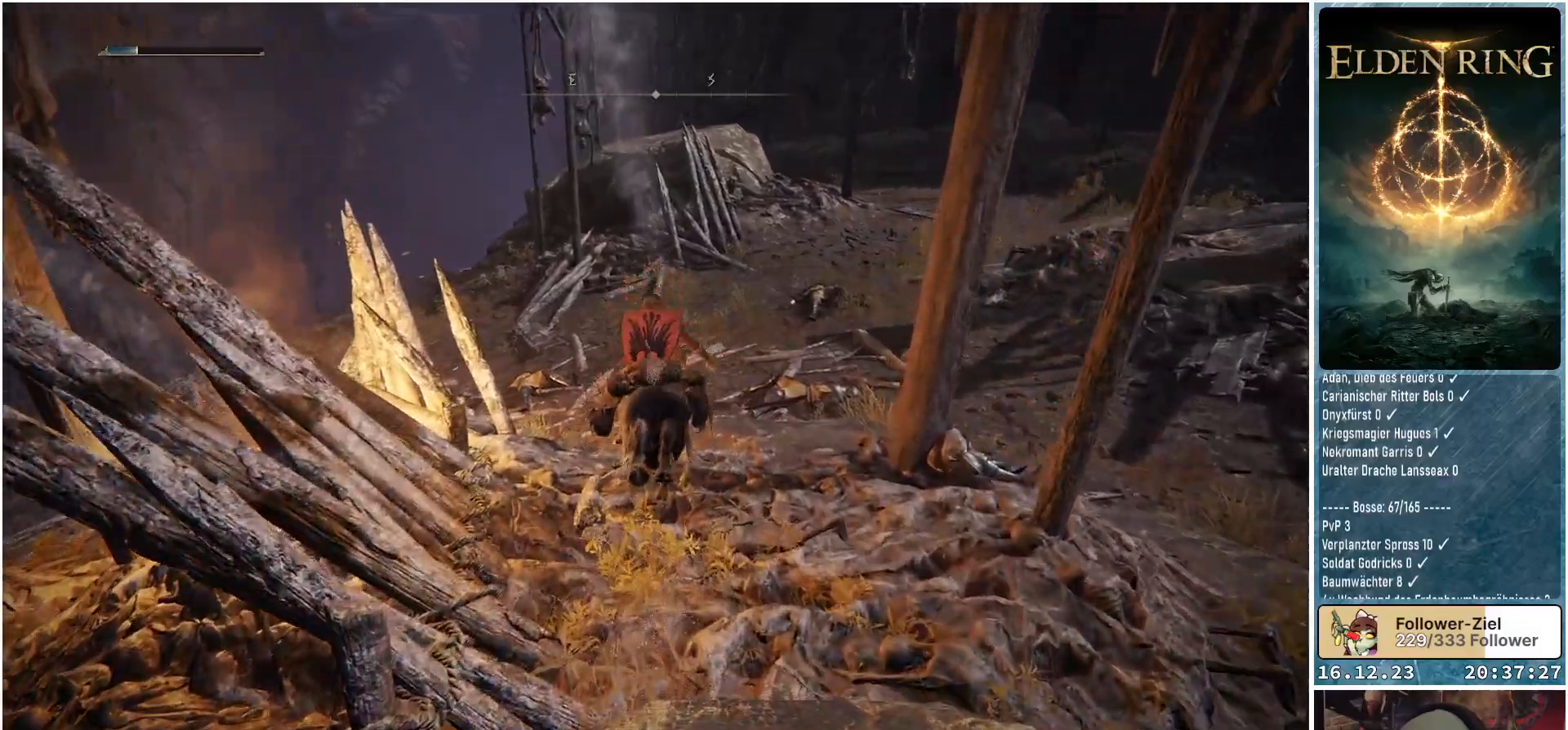
{"buttons": [], "left_stick": "up", "right_stick": "down-left", "events": [[267, "right_stick", "left"], [350, "right_stick", "down-left"]]}
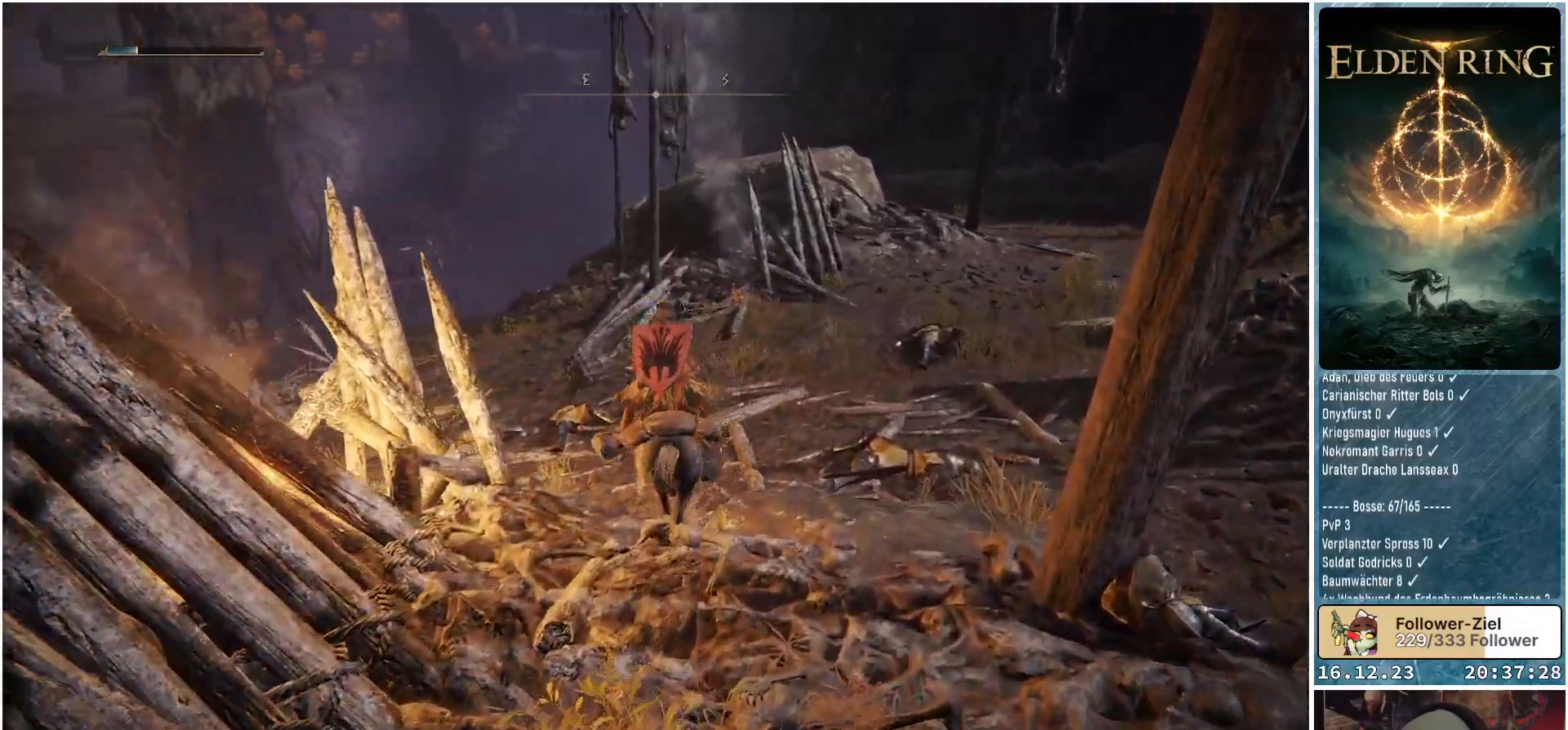
{"buttons": [], "left_stick": "up", "right_stick": "down-left", "events": []}
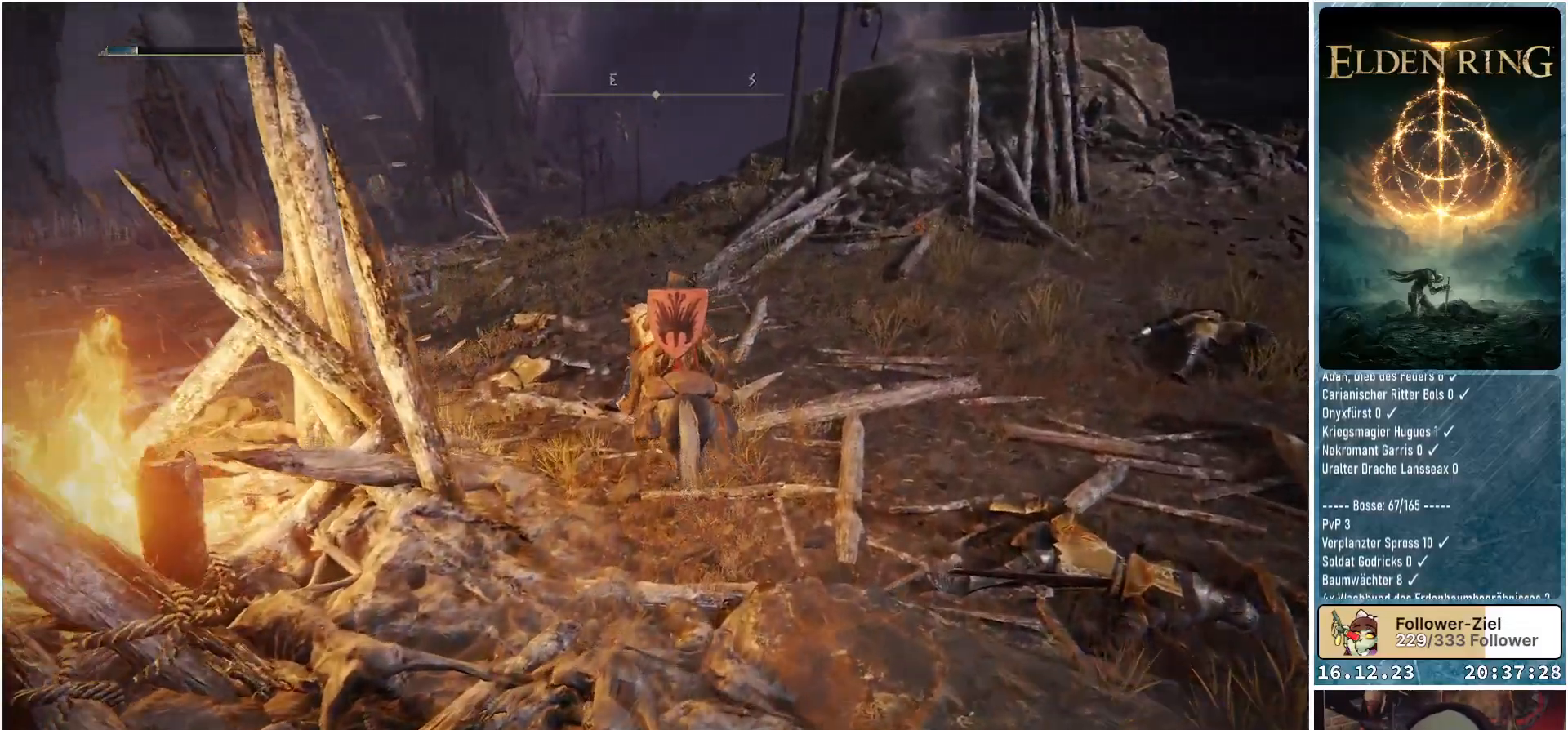
{"buttons": [], "left_stick": "up", "right_stick": "down-left", "events": []}
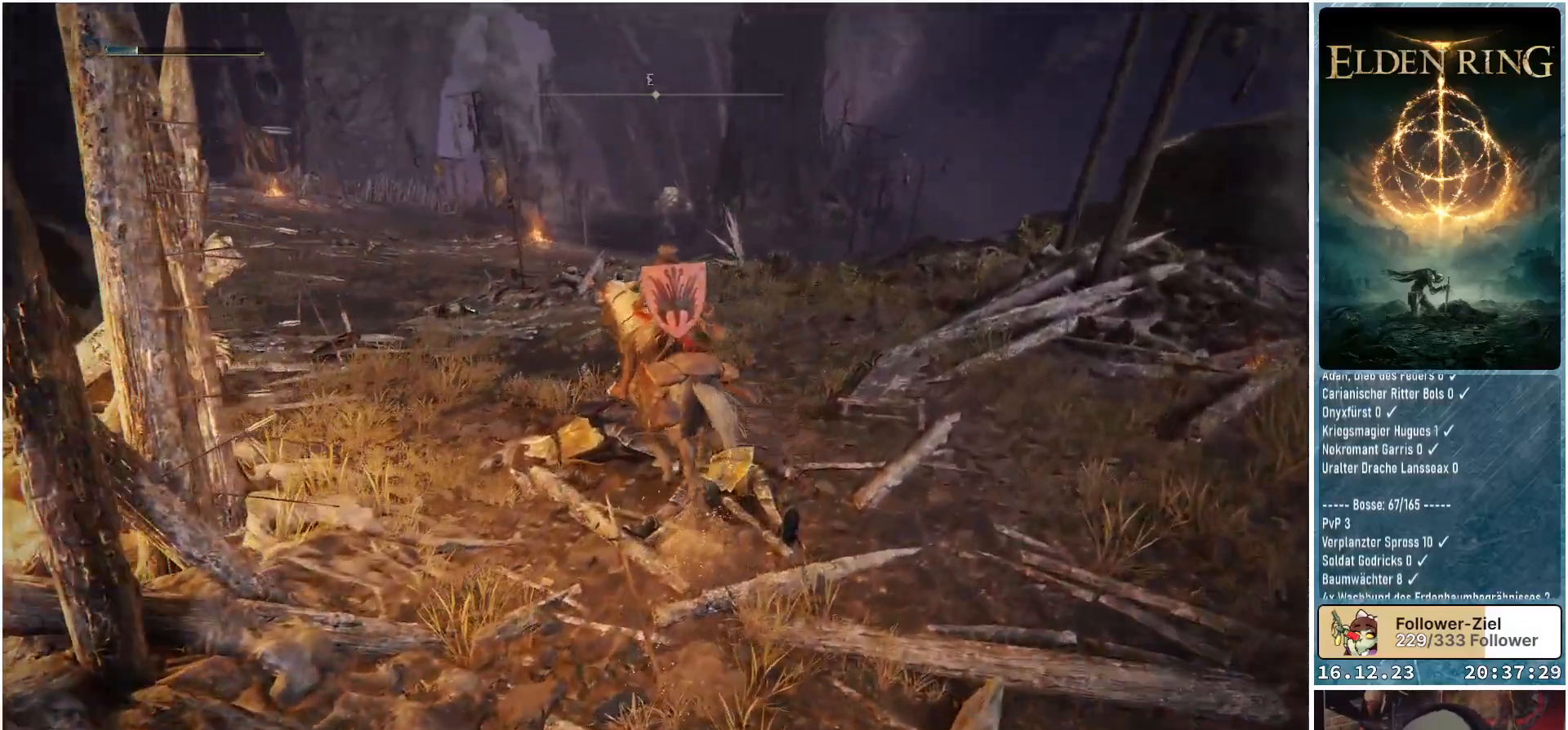
{"buttons": [], "left_stick": "center", "right_stick": "center", "events": [[117, "right_stick", "center"], [133, "left_stick", "center"]]}
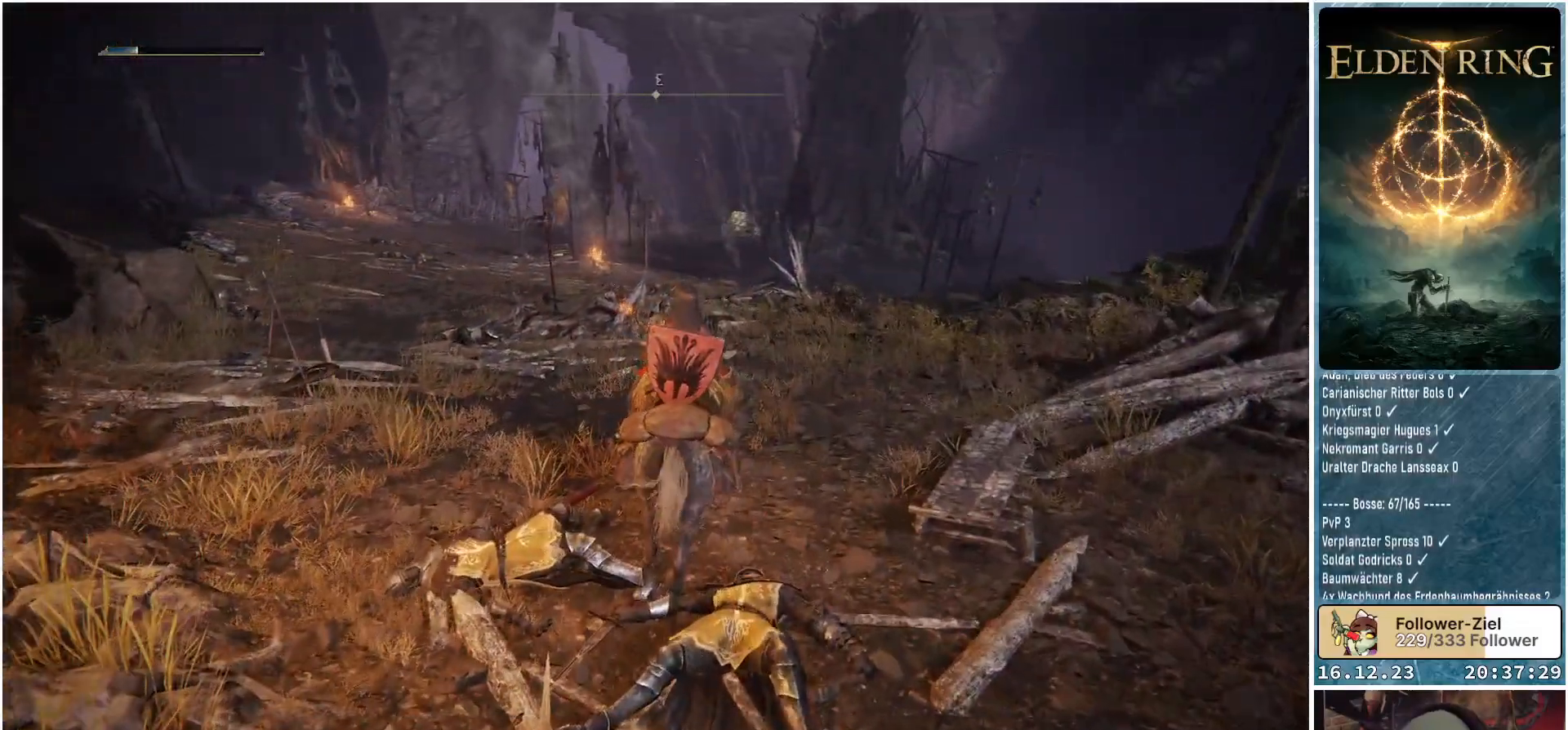
{"buttons": [], "left_stick": "up", "right_stick": "left", "events": [[350, "right_stick", "left"], [367, "left_stick", "up"]]}
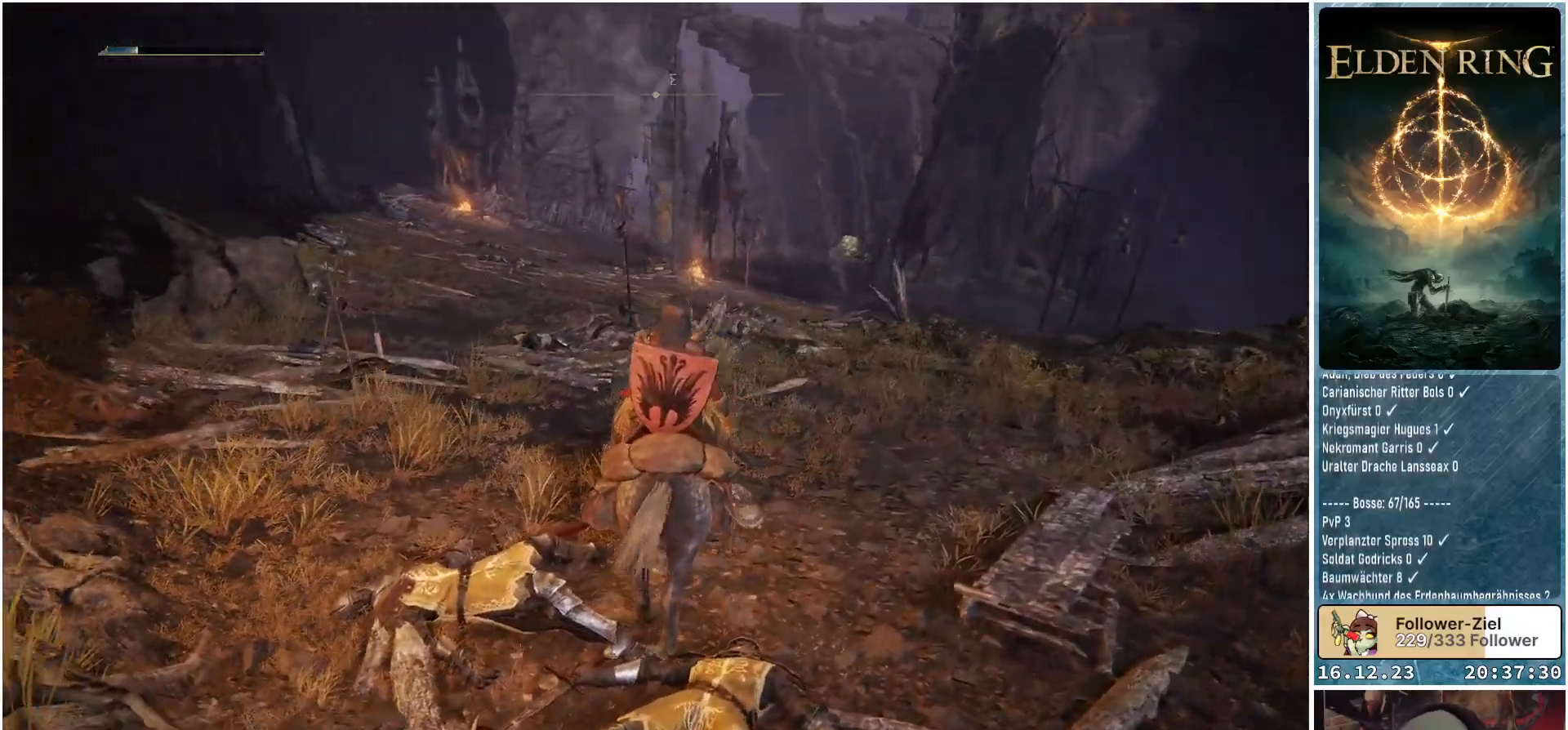
{"buttons": [], "left_stick": "up", "right_stick": "center", "events": [[317, "right_stick", "center"]]}
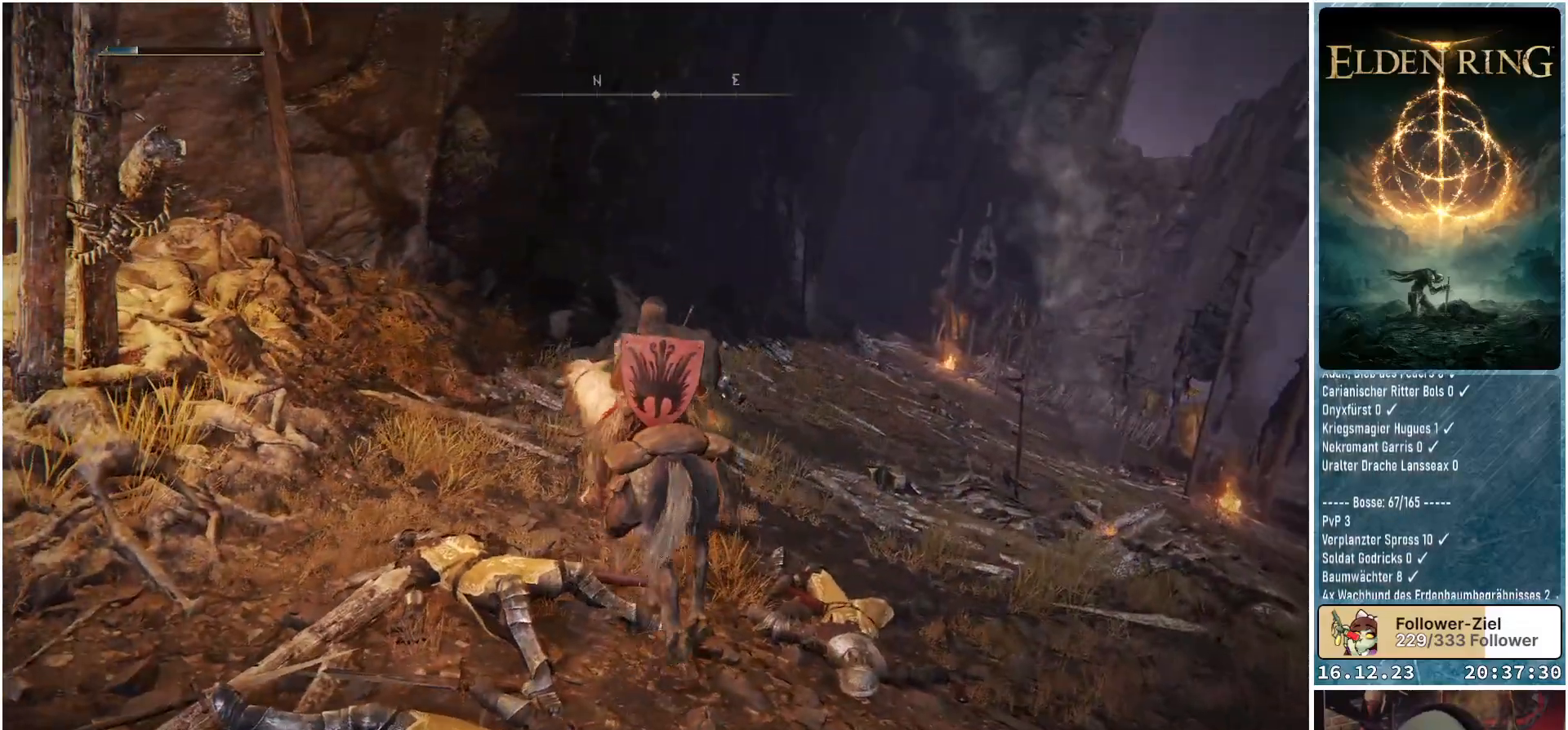
{"buttons": [], "left_stick": "up", "right_stick": "down-right", "events": [[350, "right_stick", "down-right"]]}
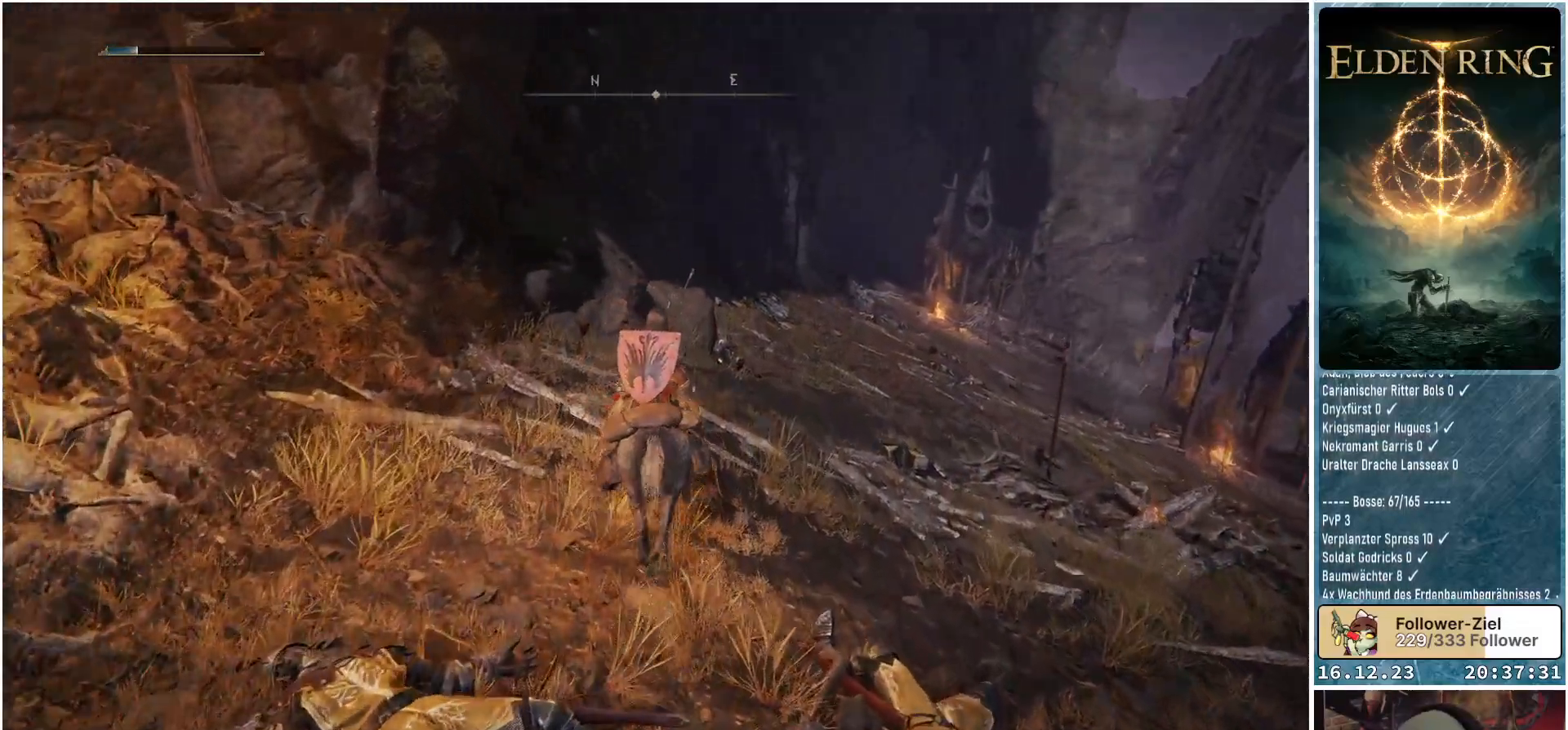
{"buttons": [], "left_stick": "up-left", "right_stick": "down-right", "events": [[500, "left_stick", "up-left"]]}
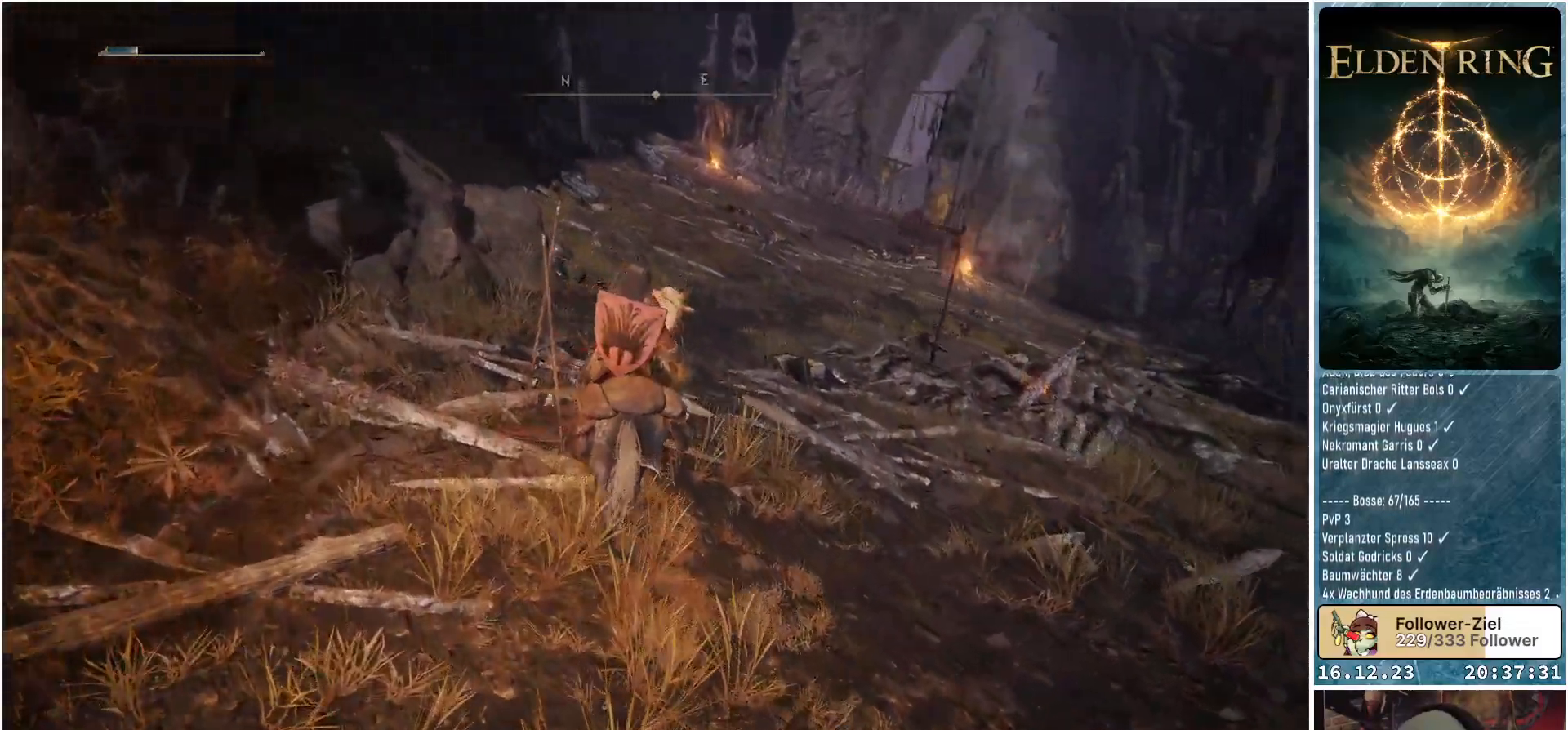
{"buttons": [], "left_stick": "up", "right_stick": "down-right", "events": [[367, "left_stick", "up"]]}
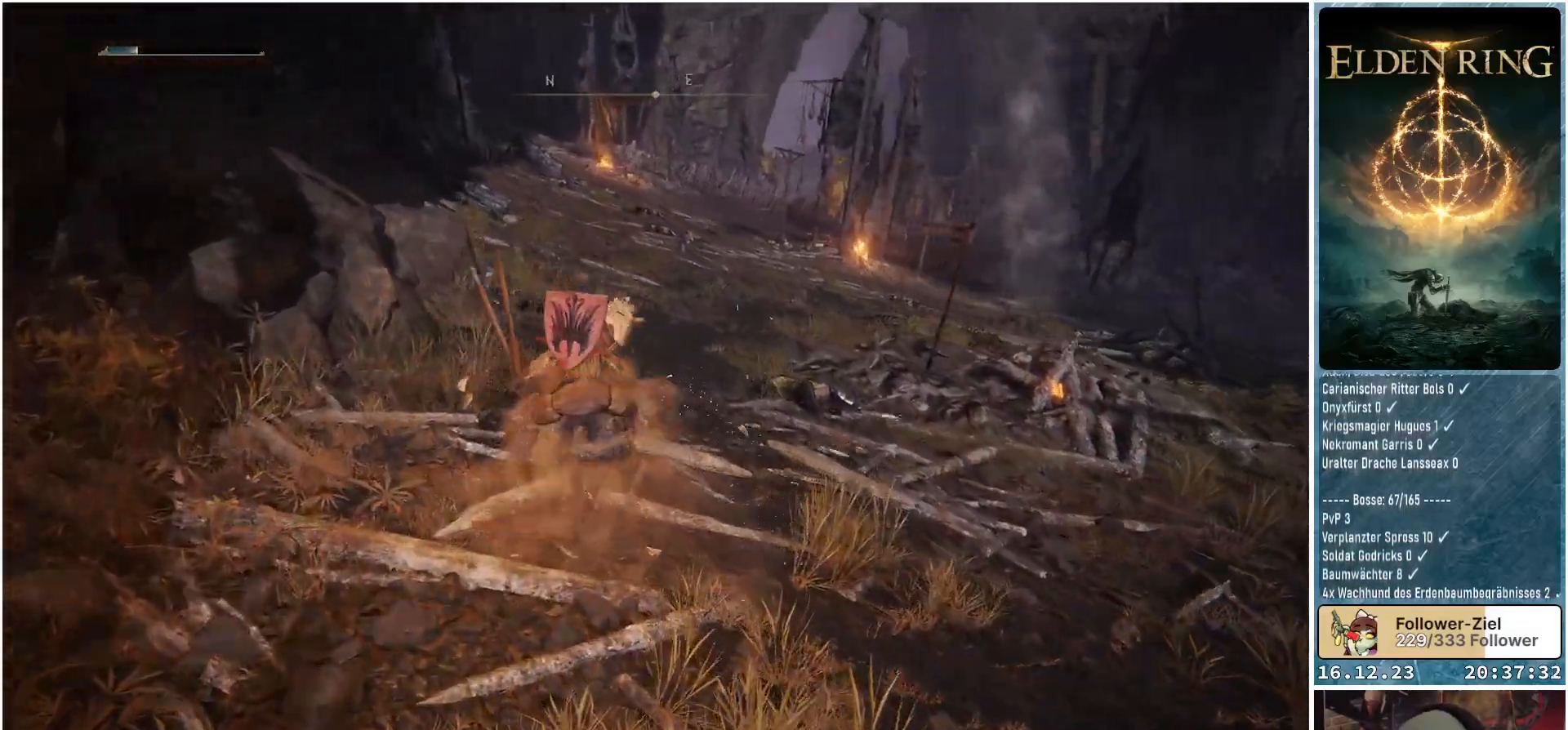
{"buttons": [], "left_stick": "up", "right_stick": "down-right", "events": []}
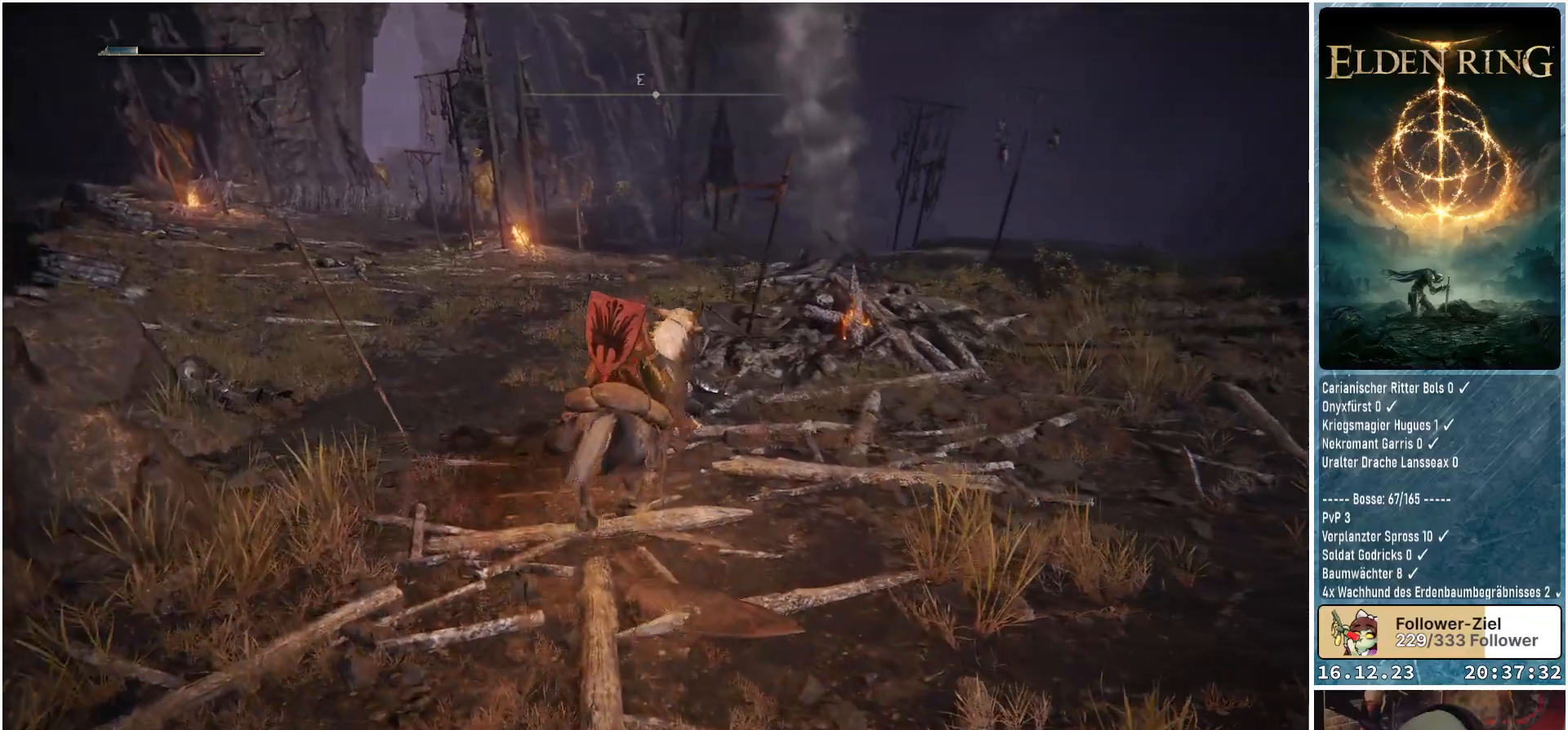
{"buttons": [], "left_stick": "up", "right_stick": "down-right", "events": []}
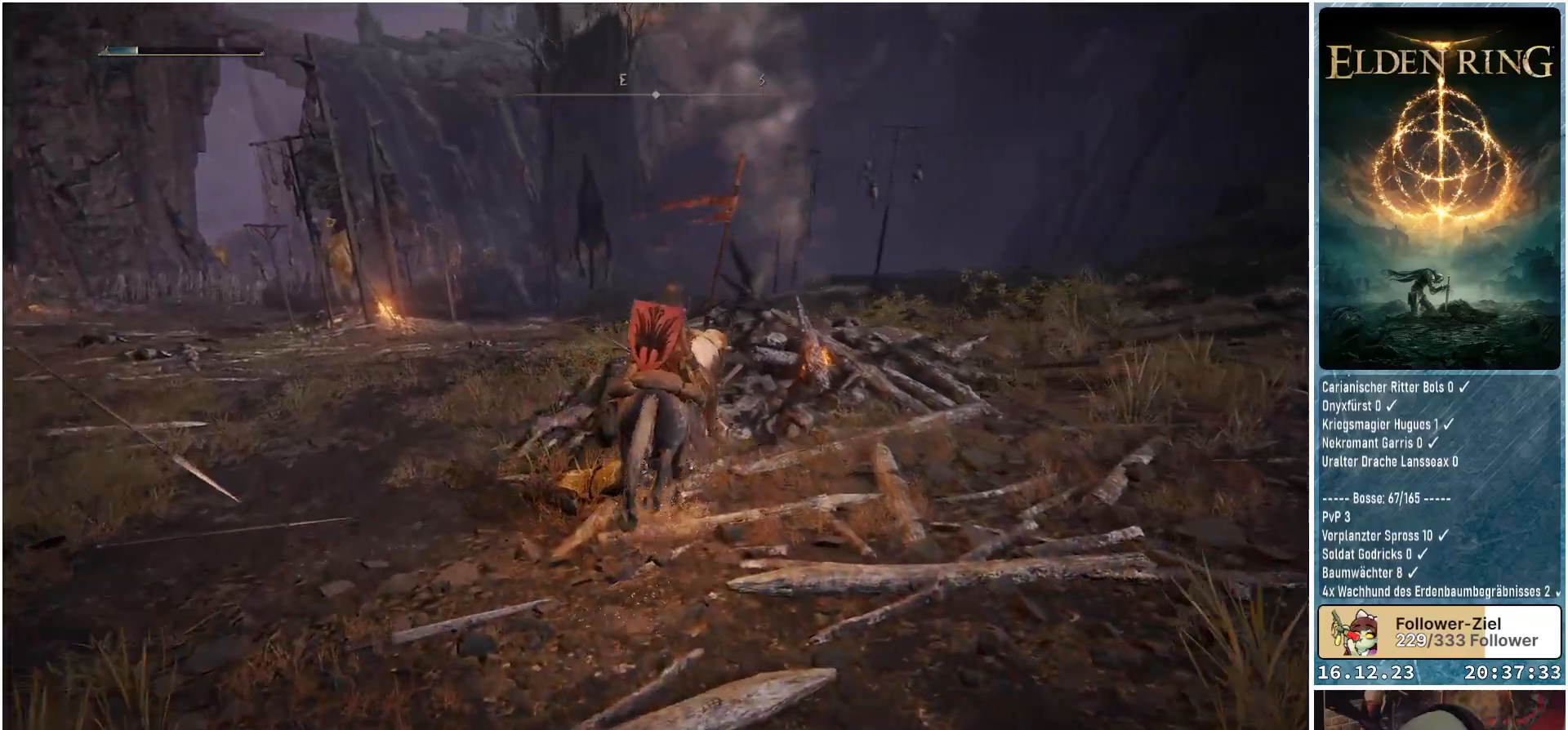
{"buttons": [], "left_stick": "up", "right_stick": "down-right", "events": []}
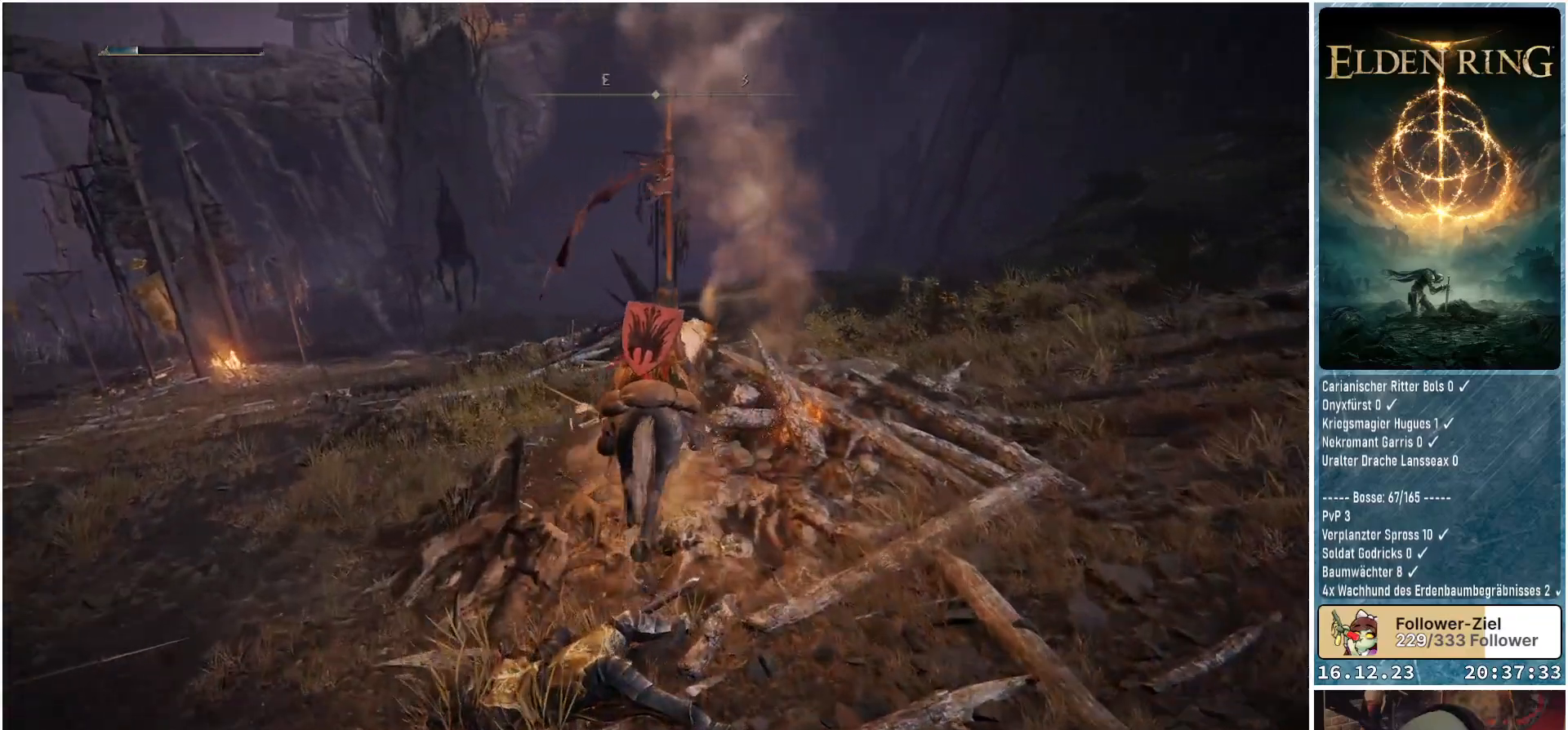
{"buttons": [], "left_stick": "up", "right_stick": "center", "events": [[50, "right_stick", "center"]]}
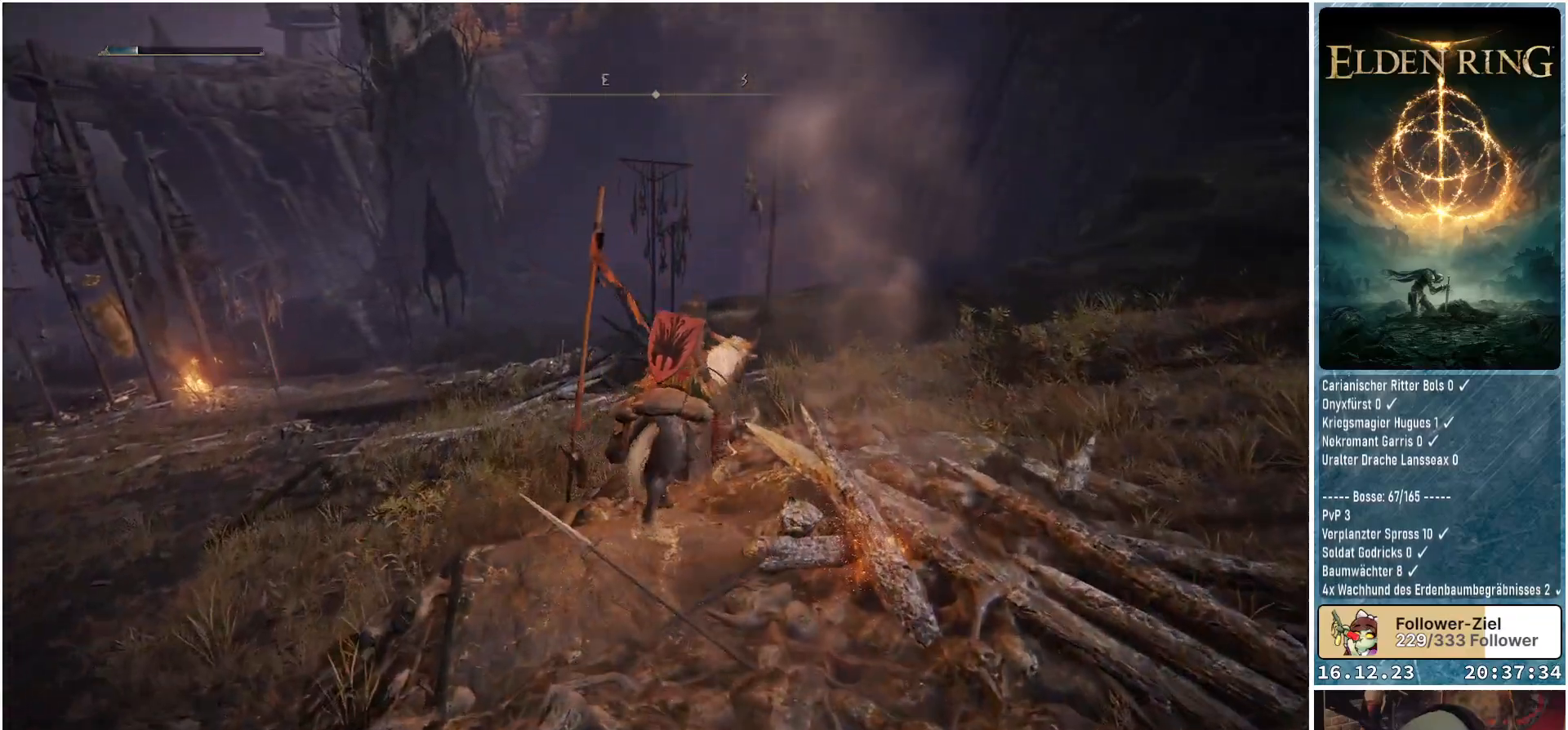
{"buttons": [], "left_stick": "up-right", "right_stick": "center", "events": [[33, "left_stick", "up-right"]]}
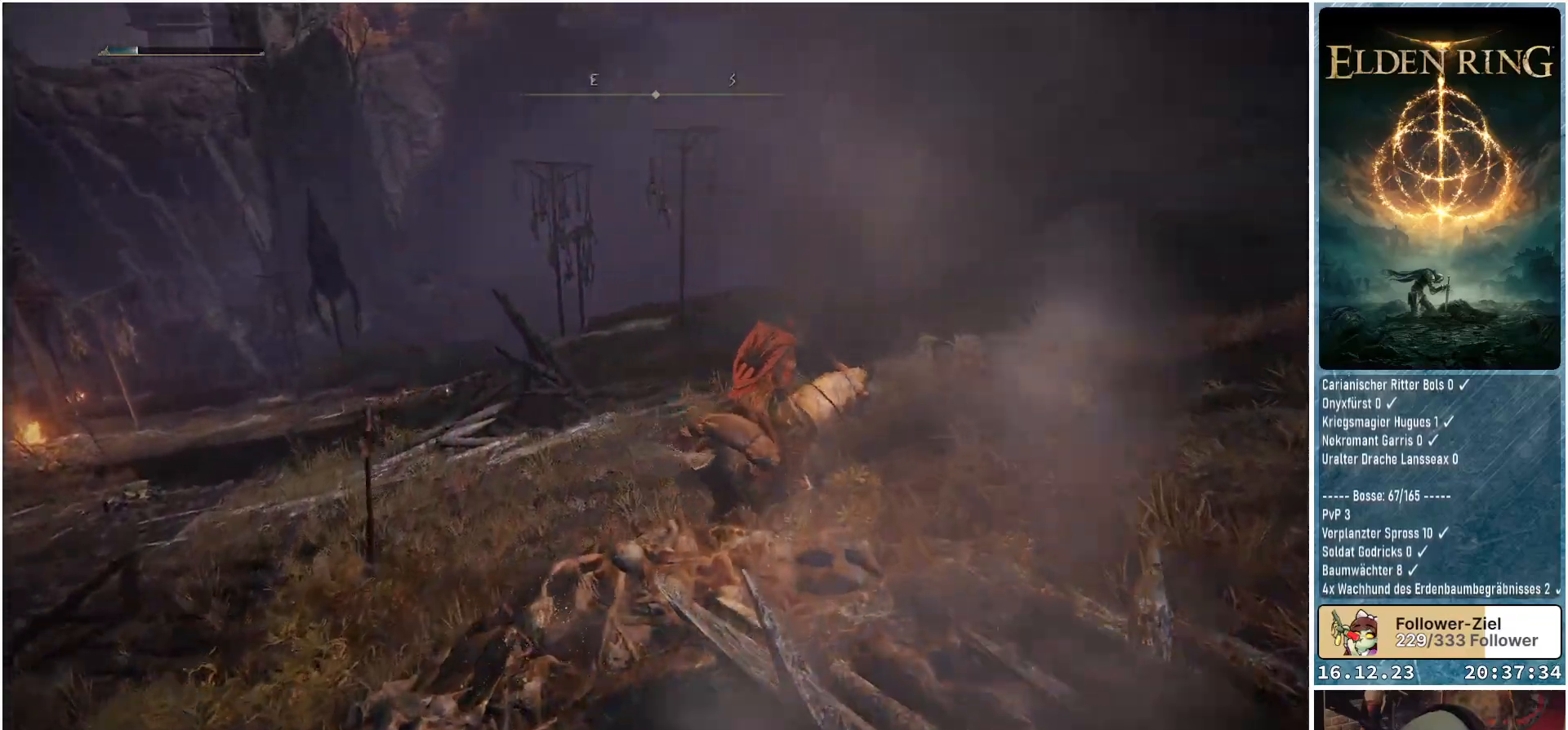
{"buttons": [], "left_stick": "up", "right_stick": "left", "events": [[83, "left_stick", "up"], [167, "right_stick", "left"]]}
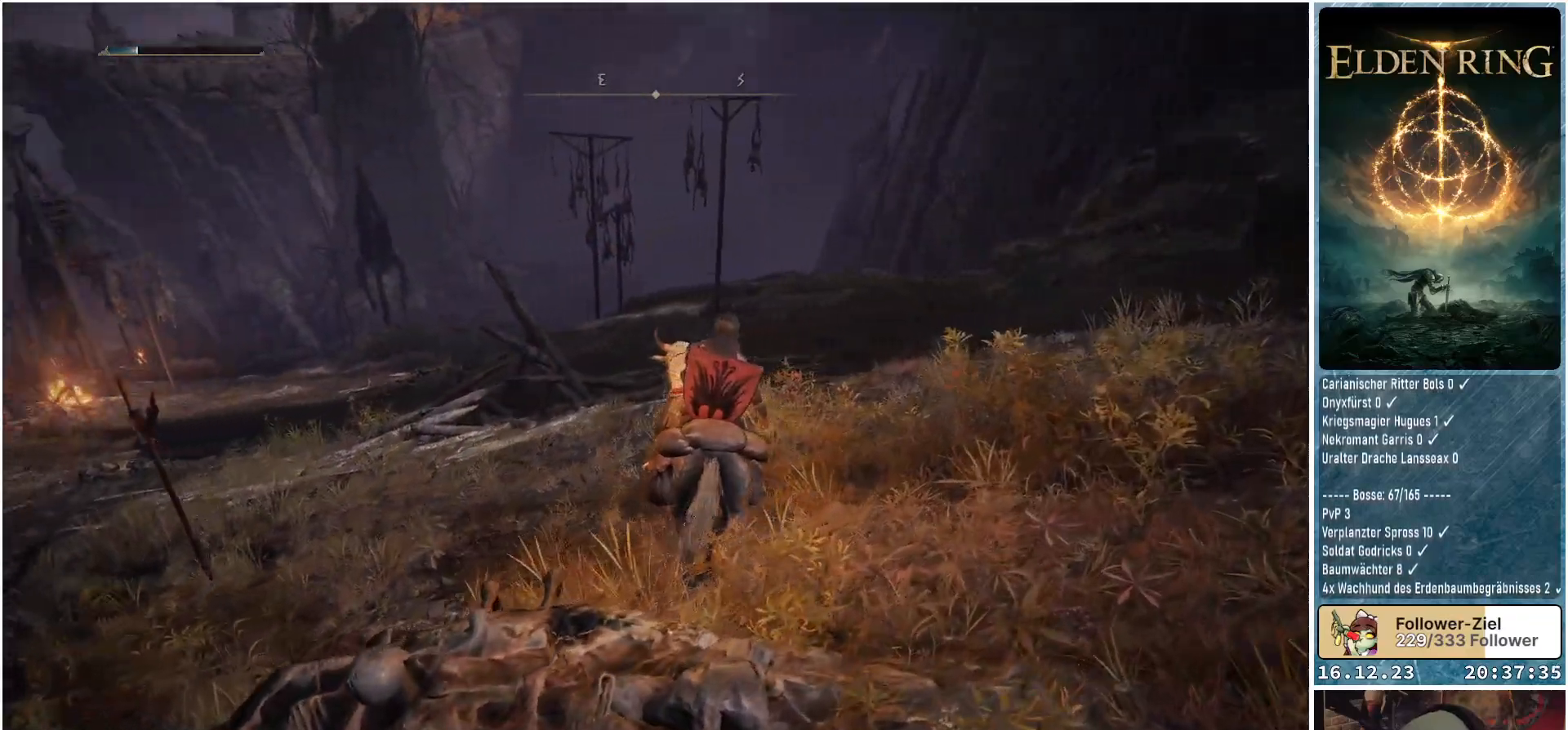
{"buttons": [], "left_stick": "up", "right_stick": "left", "events": []}